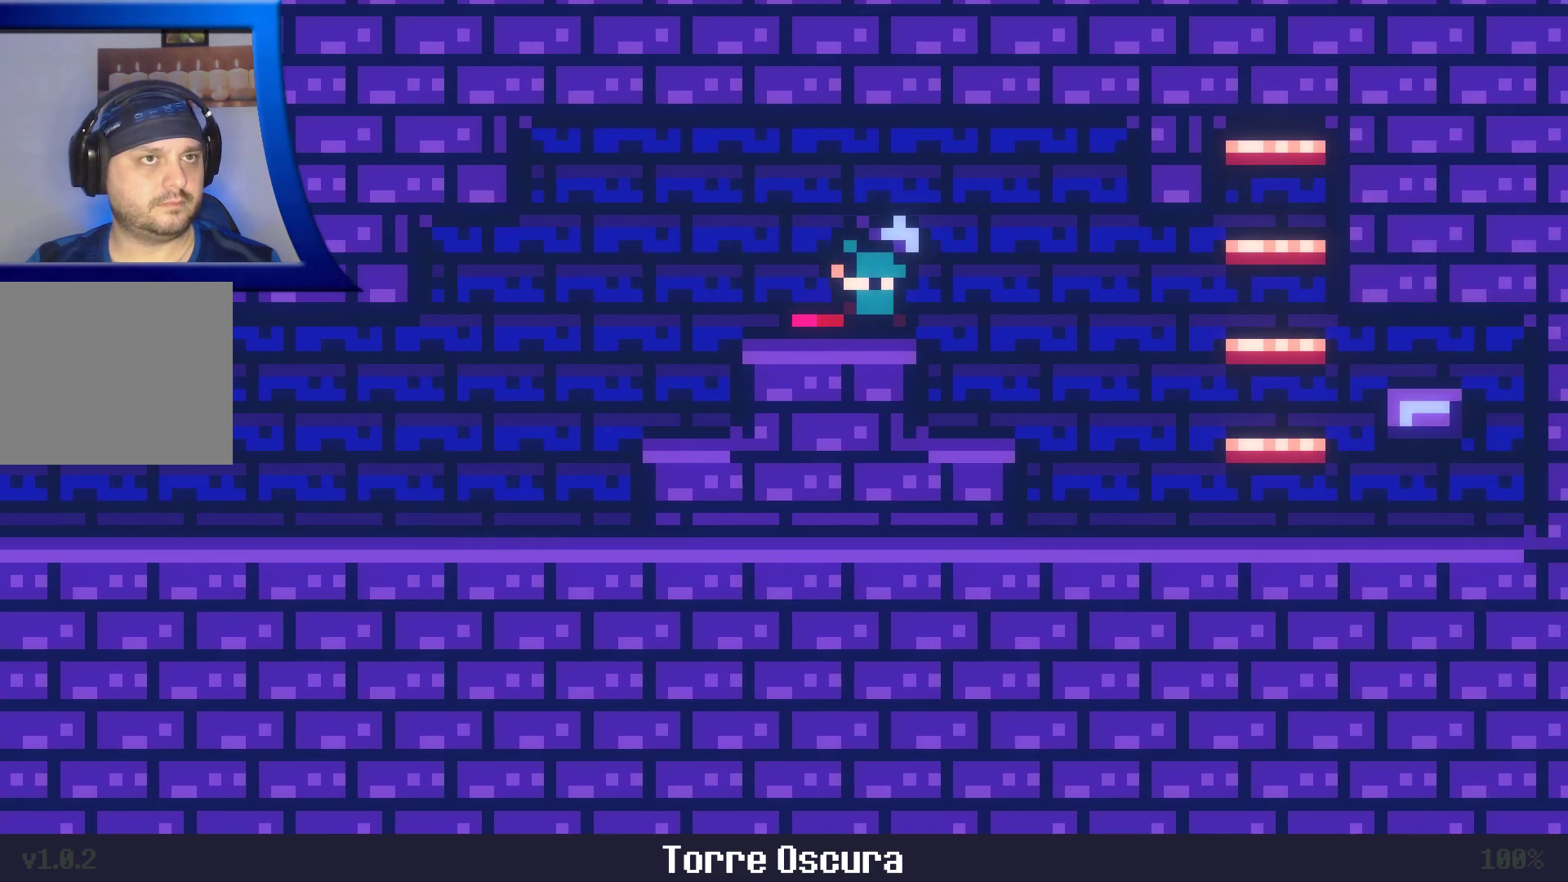
Gameplay with a controller (Xbox layout); each line is a JSON object with the inputs held at the frame after it. "events" lists button and stick changes between this image and that frame as [ms after this image, input, new state], when the widget could be followed in between. Not read: L3 R3.
{"buttons": ["A"], "left_stick": "right", "right_stick": "center", "events": [[483, "A", "down"]]}
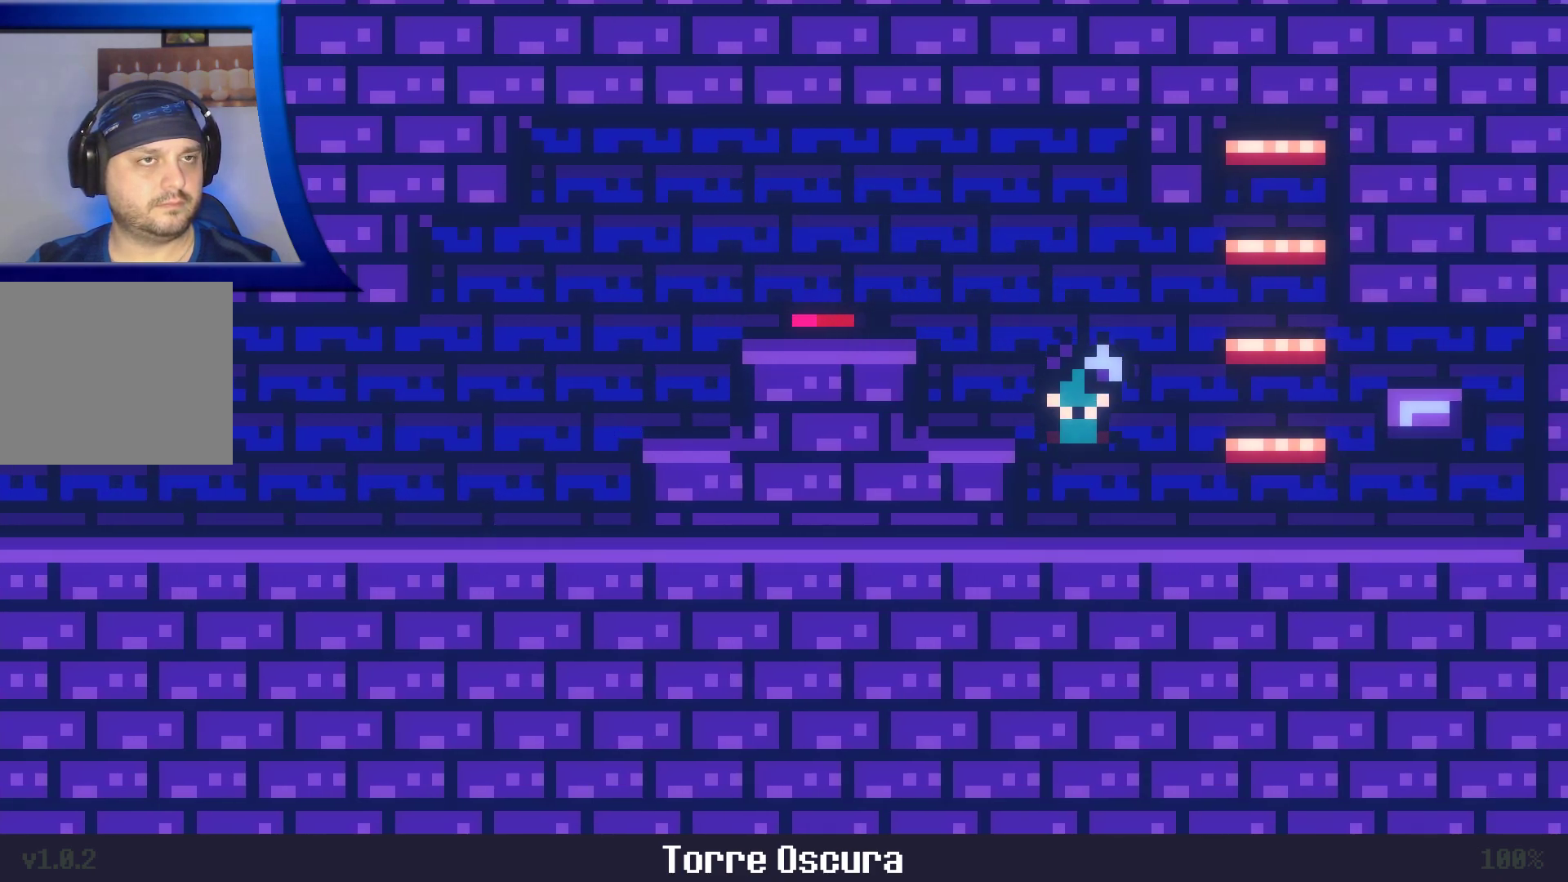
{"buttons": [], "left_stick": "center", "right_stick": "center", "events": [[350, "A", "up"], [433, "left_stick", "center"]]}
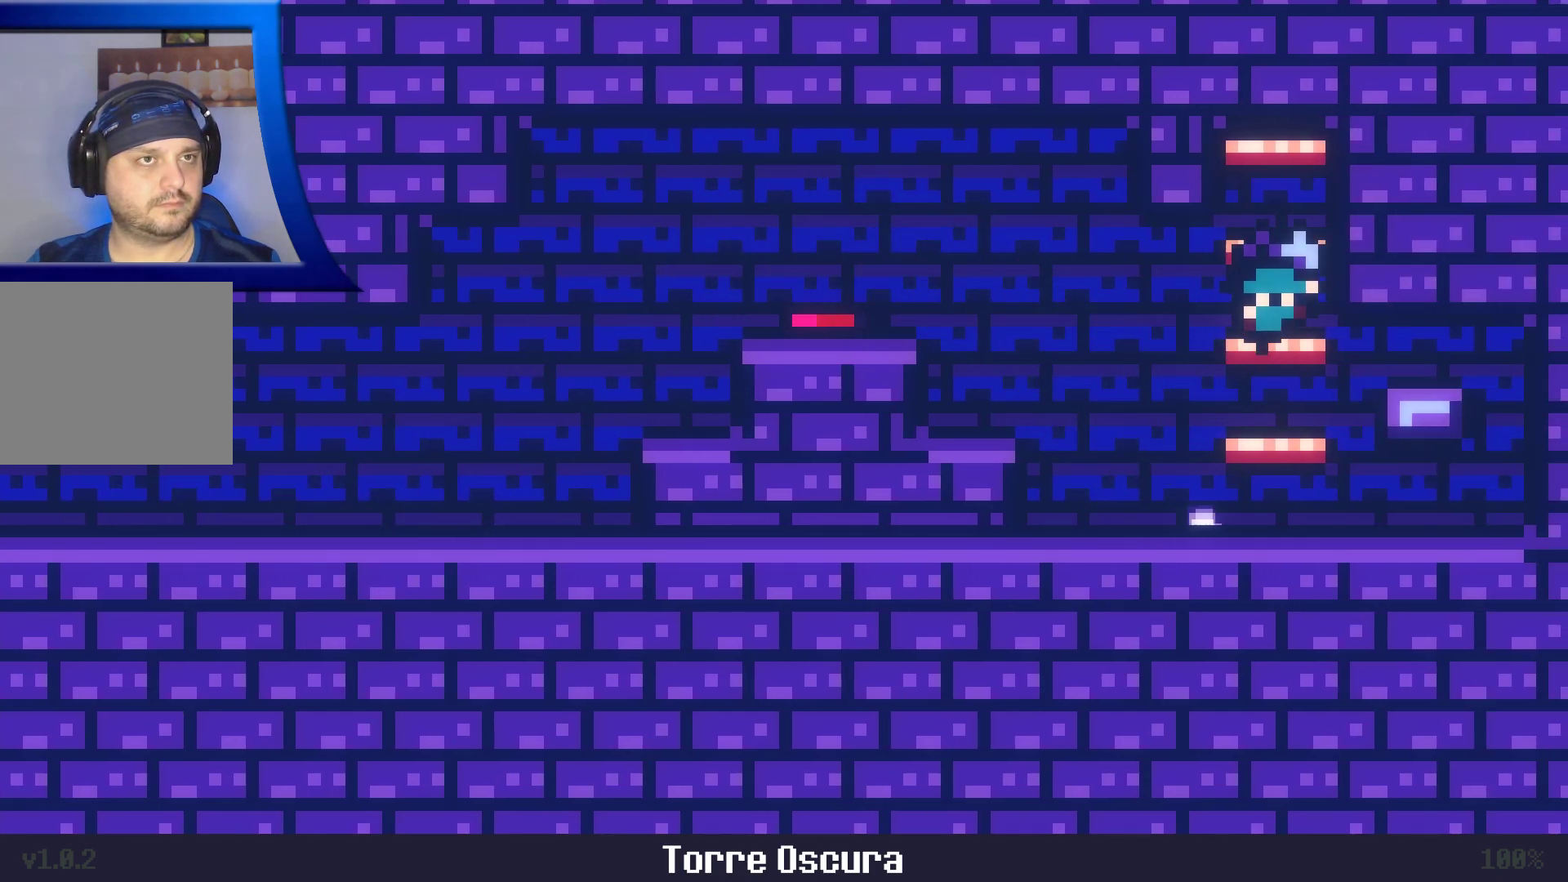
{"buttons": ["A"], "left_stick": "center", "right_stick": "center", "events": [[183, "A", "down"]]}
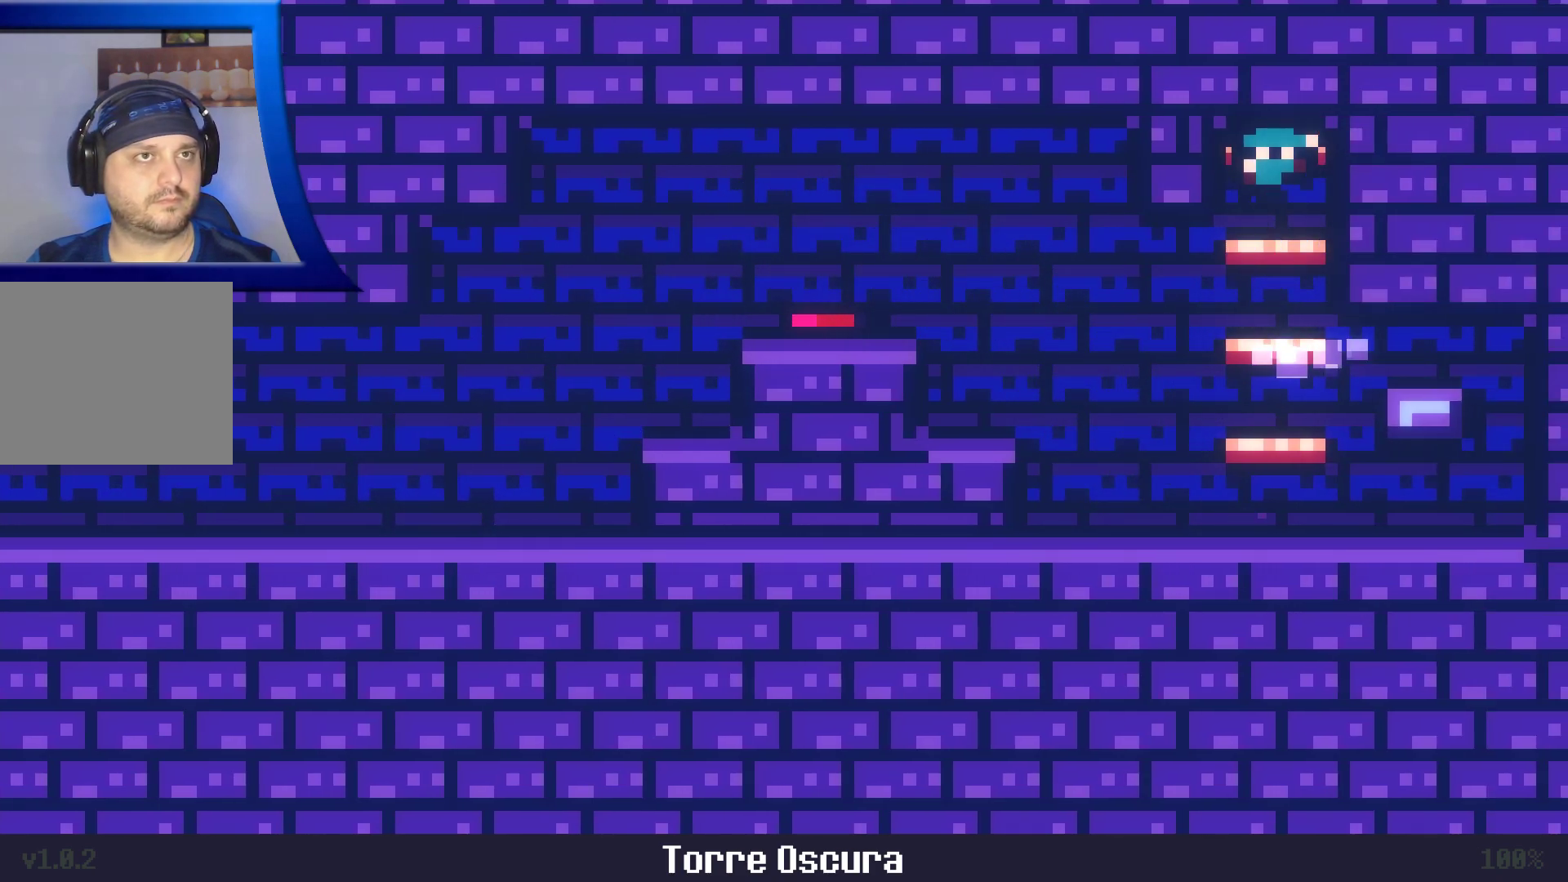
{"buttons": ["A"], "left_stick": "center", "right_stick": "center", "events": [[317, "A", "up"], [450, "A", "down"]]}
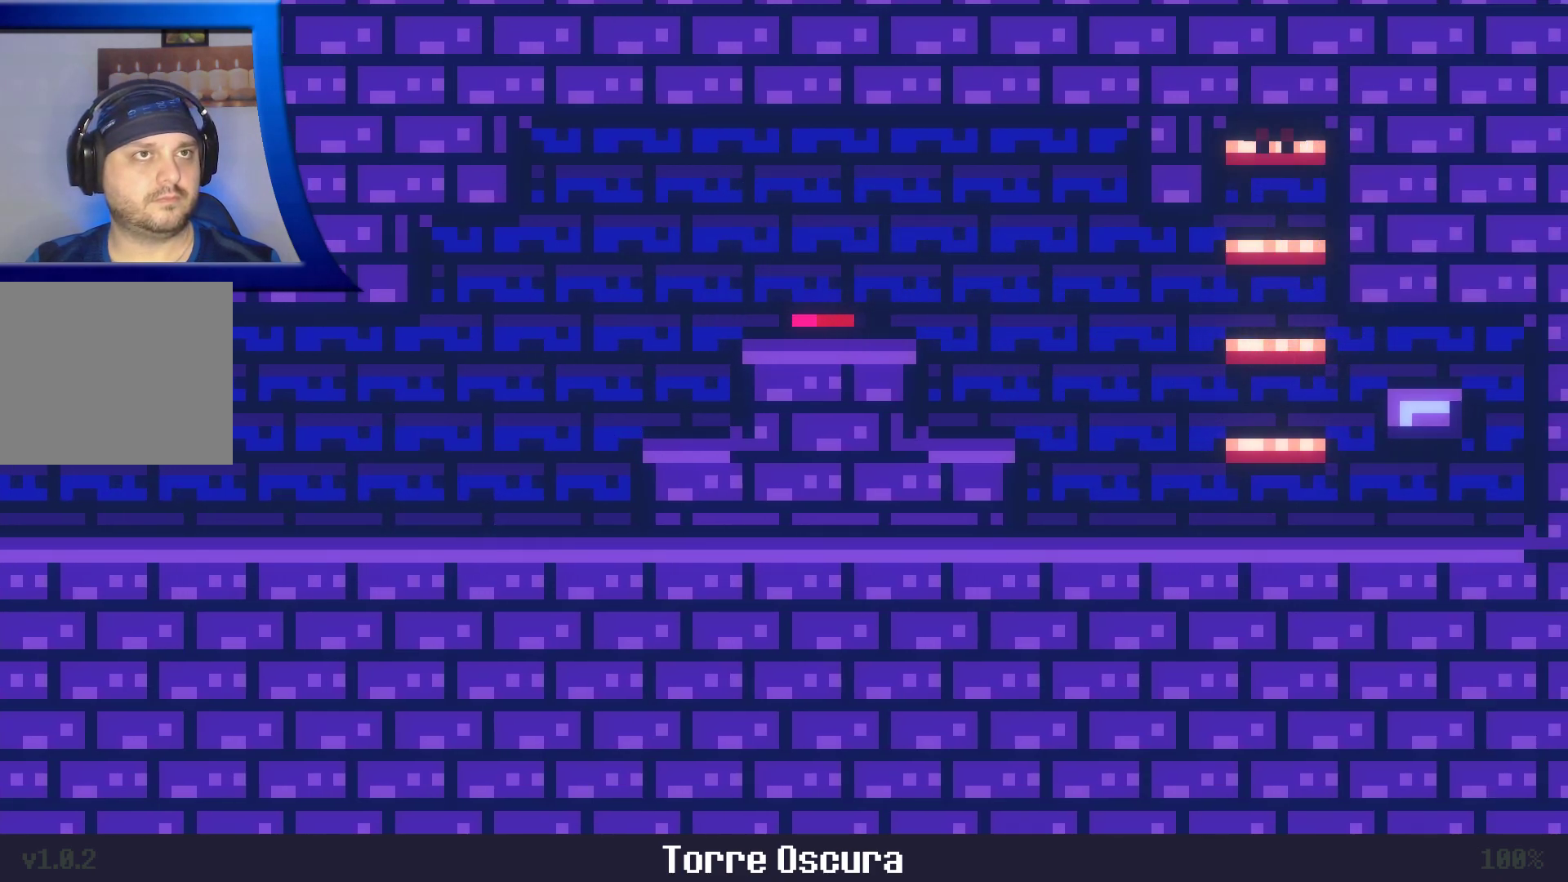
{"buttons": ["A"], "left_stick": "right", "right_stick": "center", "events": [[333, "left_stick", "right"]]}